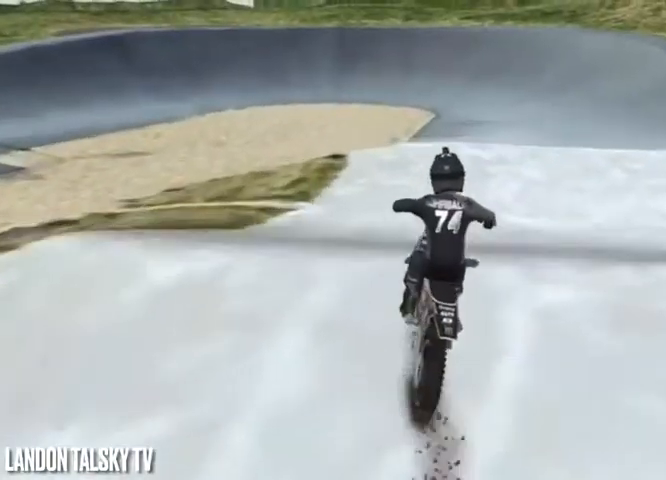
Gameplay with a controller (Xbox layout); each line is a JSON object with the inputs held at the frame after it. "events" lists button and stick changes between this image and that frame as [ms after this image, input, new state], when the widget could be followed in between.
{"buttons": [], "left_stick": "center", "right_stick": "up", "events": [[333, "right_stick", "up"]]}
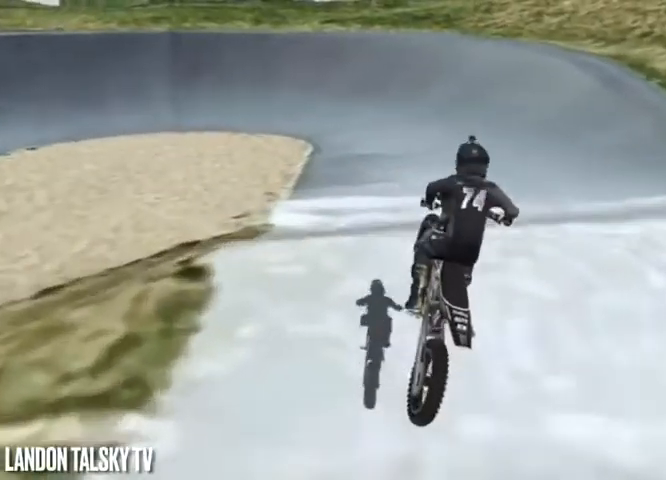
{"buttons": [], "left_stick": "center", "right_stick": "center", "events": [[250, "right_stick", "center"]]}
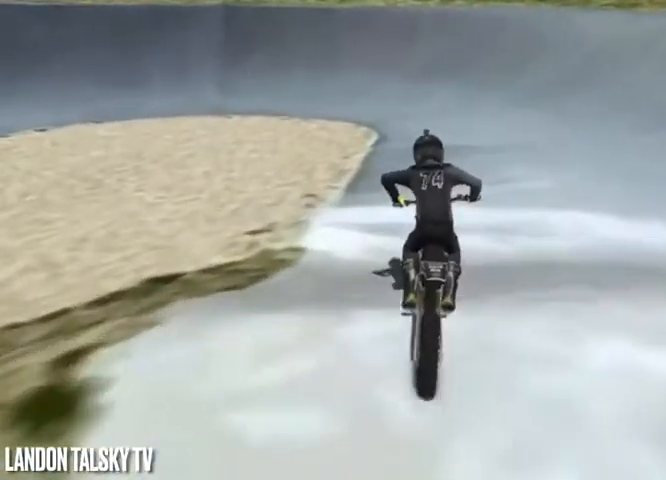
{"buttons": [], "left_stick": "center", "right_stick": "center", "events": []}
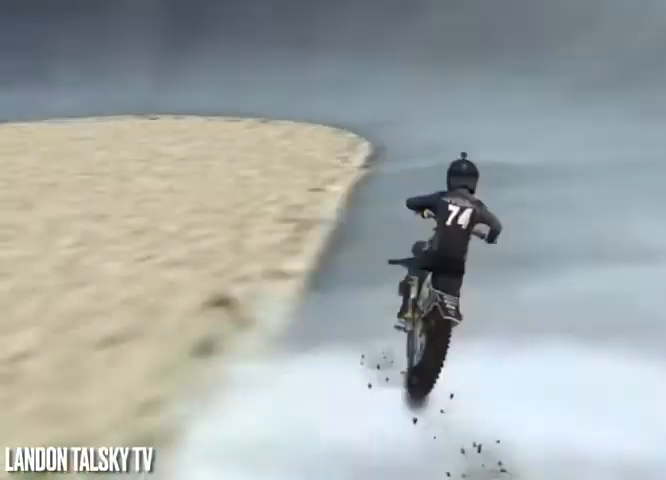
{"buttons": [], "left_stick": "center", "right_stick": "center", "events": []}
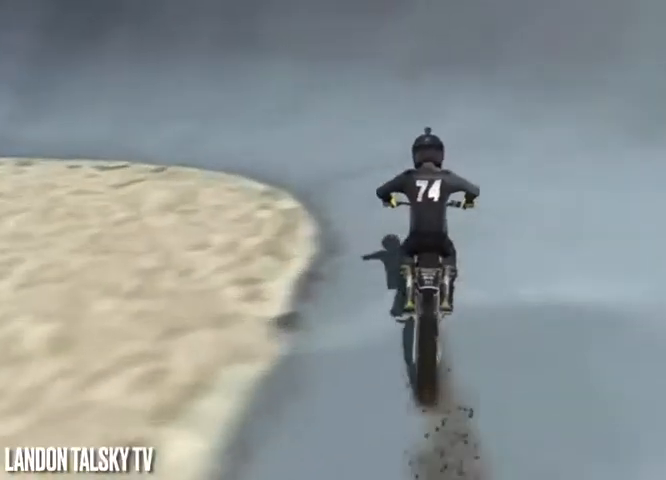
{"buttons": [], "left_stick": "center", "right_stick": "center", "events": []}
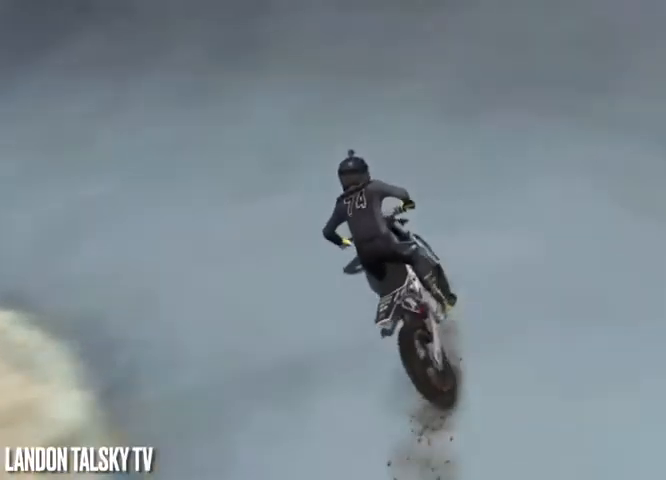
{"buttons": [], "left_stick": "center", "right_stick": "center", "events": []}
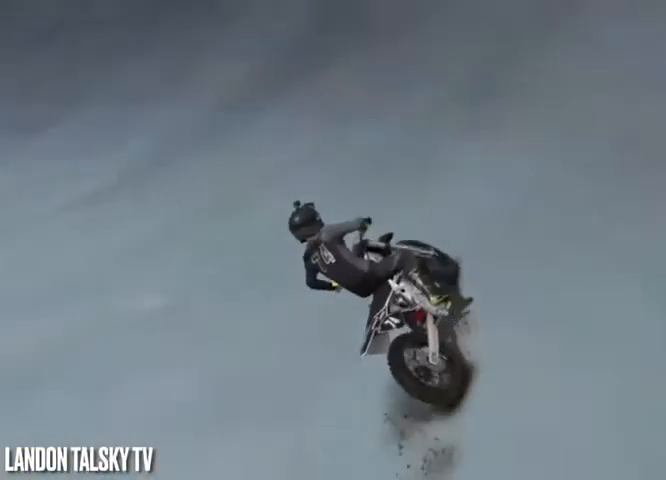
{"buttons": [], "left_stick": "center", "right_stick": "center", "events": []}
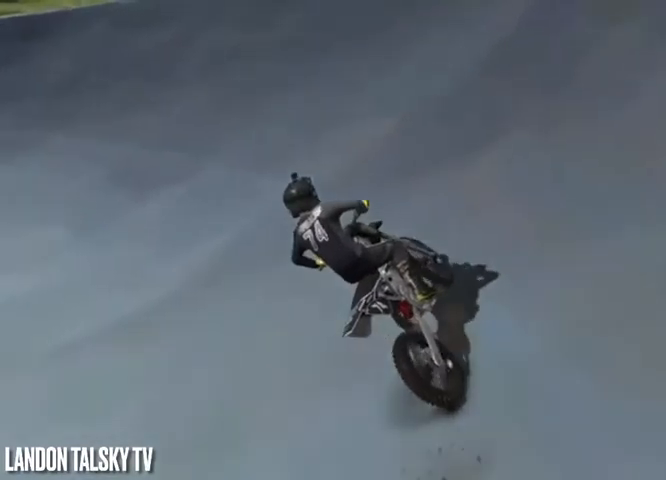
{"buttons": [], "left_stick": "center", "right_stick": "center", "events": []}
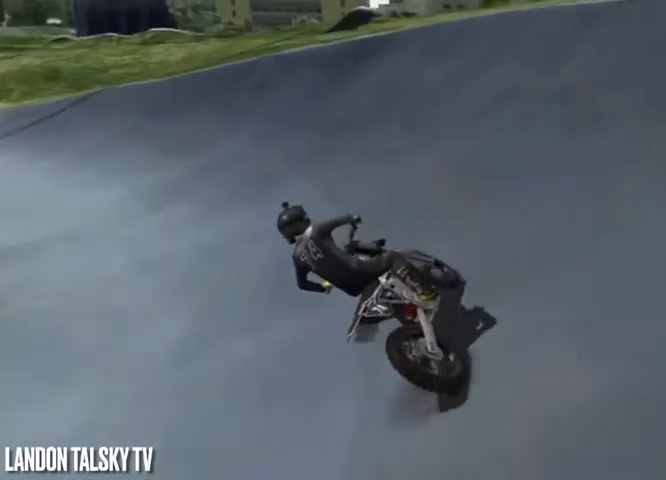
{"buttons": [], "left_stick": "center", "right_stick": "center", "events": []}
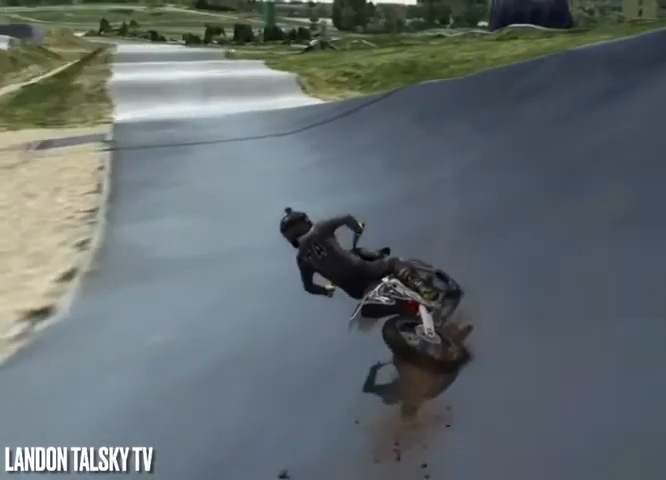
{"buttons": [], "left_stick": "center", "right_stick": "center", "events": []}
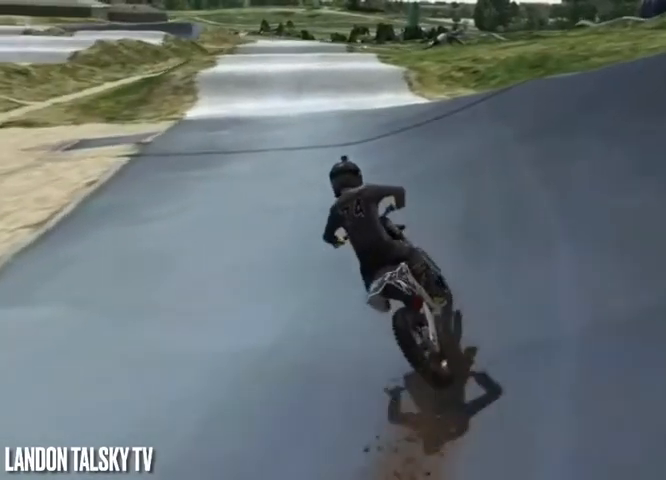
{"buttons": [], "left_stick": "center", "right_stick": "center", "events": [[42, "right_stick", "down-right"], [292, "right_stick", "center"]]}